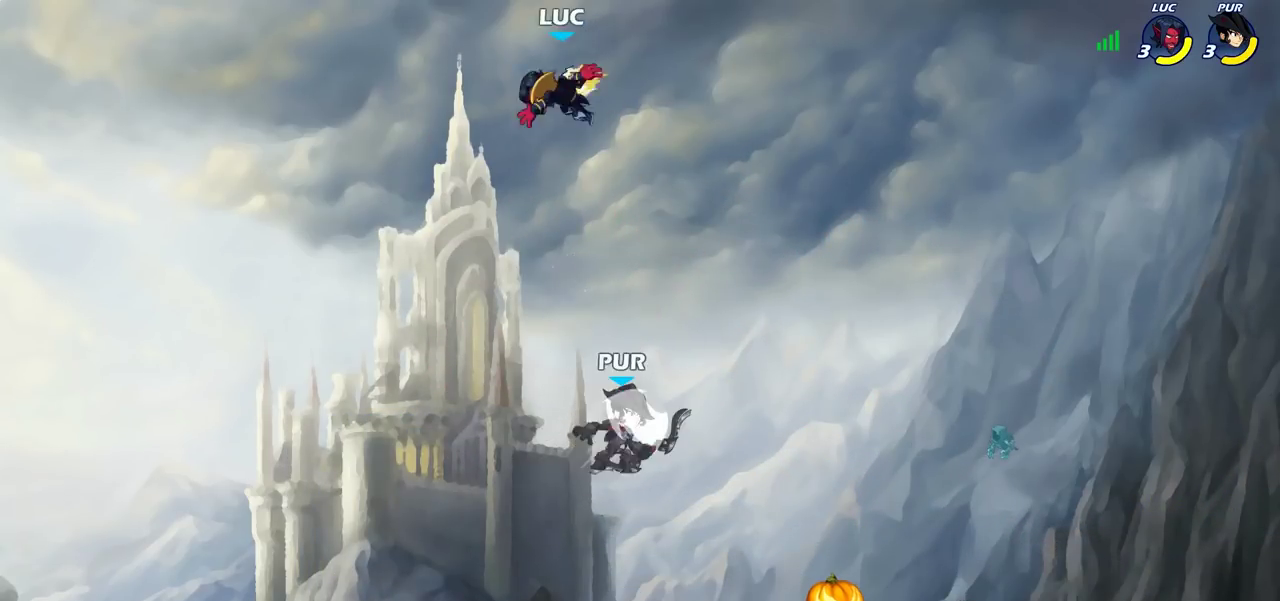
Gameplay with a controller (PlayStation layout); each line is a JSON object with the inputs held at the frame after it (dt_ms = milliseconds from this image to that frame). "events" lists button and stick changes between this image and that frame as [ms after this image, input, new state], when the widget could be followed in between.
{"dt_ms": 600, "buttons": [], "left_stick": "up-right", "right_stick": "center", "events": [[167, "R2", "down"], [333, "R2", "up"], [467, "left_stick", "down-right"], [583, "left_stick", "up-right"]]}
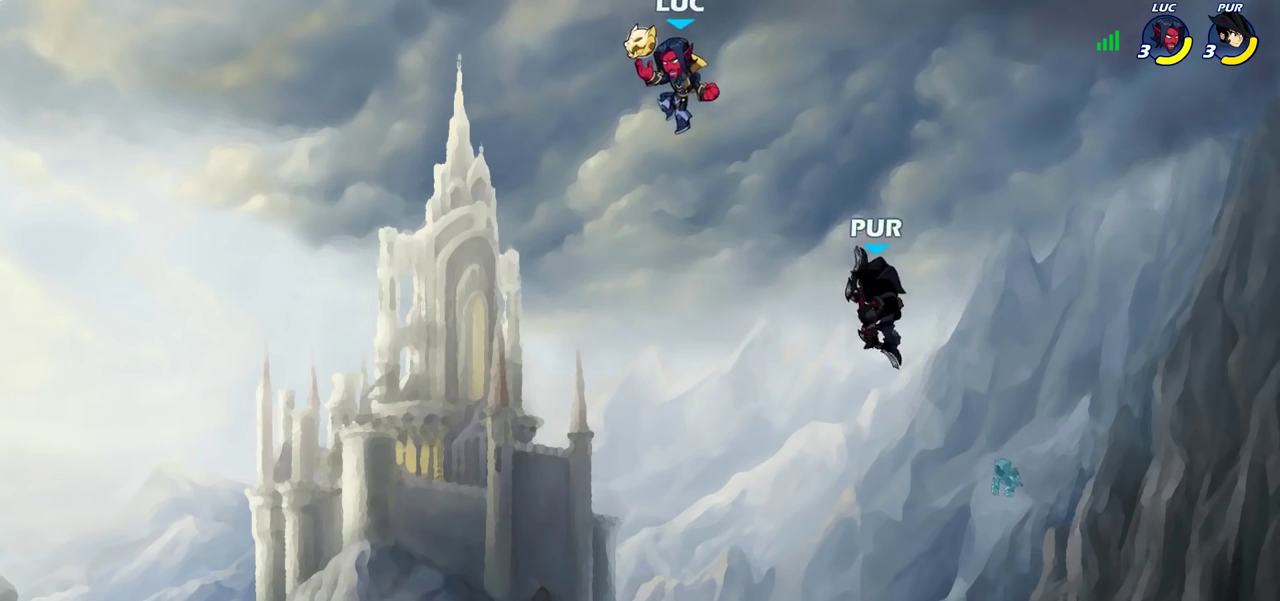
{"dt_ms": 400, "buttons": [], "left_stick": "down-left", "right_stick": "center", "events": [[117, "CROSS", "down"], [217, "CROSS", "up"], [383, "left_stick", "down-left"]]}
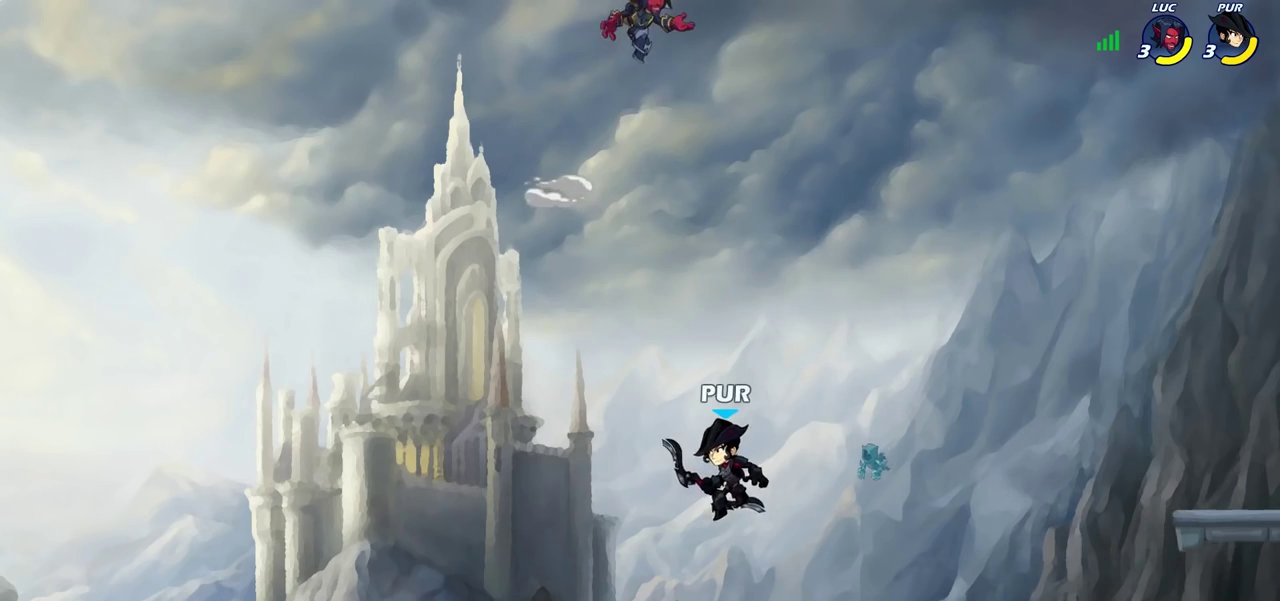
{"dt_ms": 300, "buttons": [], "left_stick": "center", "right_stick": "center", "events": [[250, "left_stick", "center"]]}
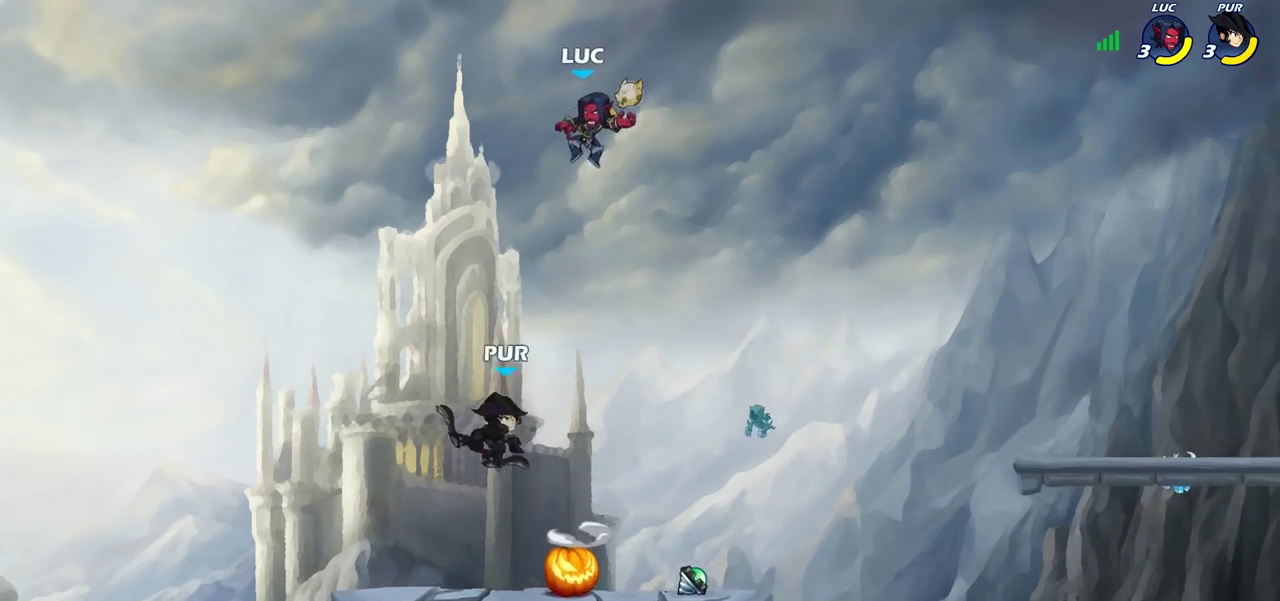
{"dt_ms": 600, "buttons": [], "left_stick": "center", "right_stick": "center", "events": [[233, "left_stick", "right"], [567, "left_stick", "center"]]}
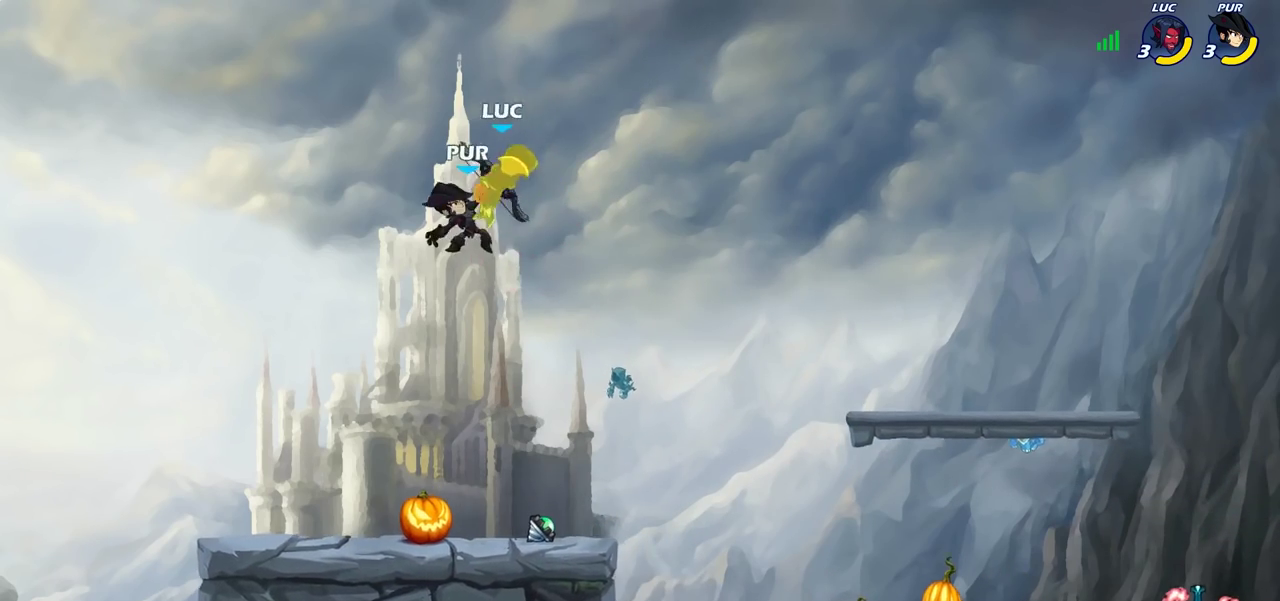
{"dt_ms": 600, "buttons": [], "left_stick": "down-right", "right_stick": "center", "events": [[200, "left_stick", "right"], [350, "left_stick", "up-left"], [417, "left_stick", "down-right"], [483, "left_stick", "up-left"], [550, "left_stick", "down-right"]]}
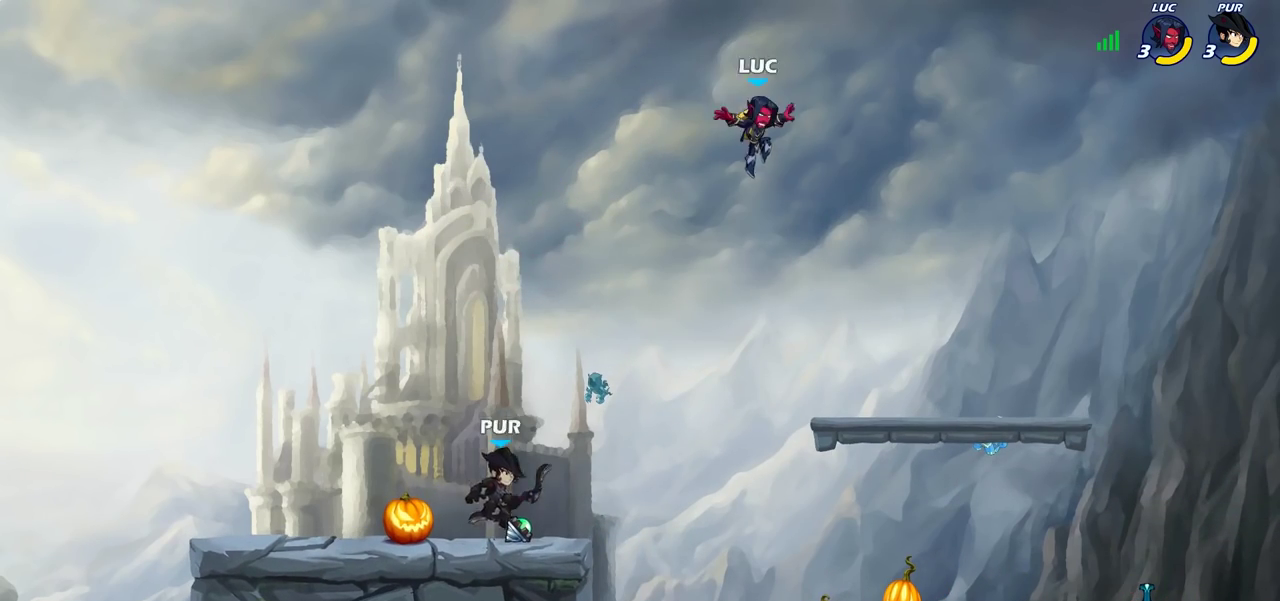
{"dt_ms": 500, "buttons": [], "left_stick": "down-right", "right_stick": "center", "events": [[17, "left_stick", "up-left"], [117, "left_stick", "down-right"], [383, "left_stick", "up-left"], [467, "left_stick", "down-right"]]}
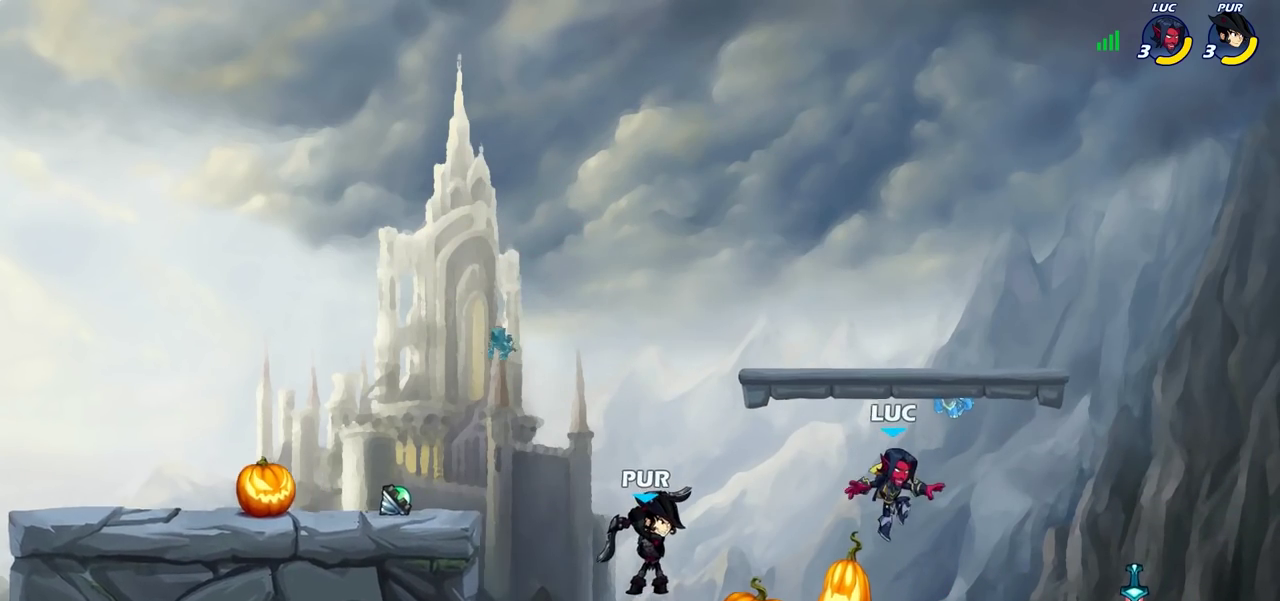
{"dt_ms": 700, "buttons": ["CIRCLE"], "left_stick": "left", "right_stick": "center", "events": [[150, "R2", "down"], [233, "R2", "up"], [317, "left_stick", "right"], [550, "left_stick", "left"], [683, "CIRCLE", "down"]]}
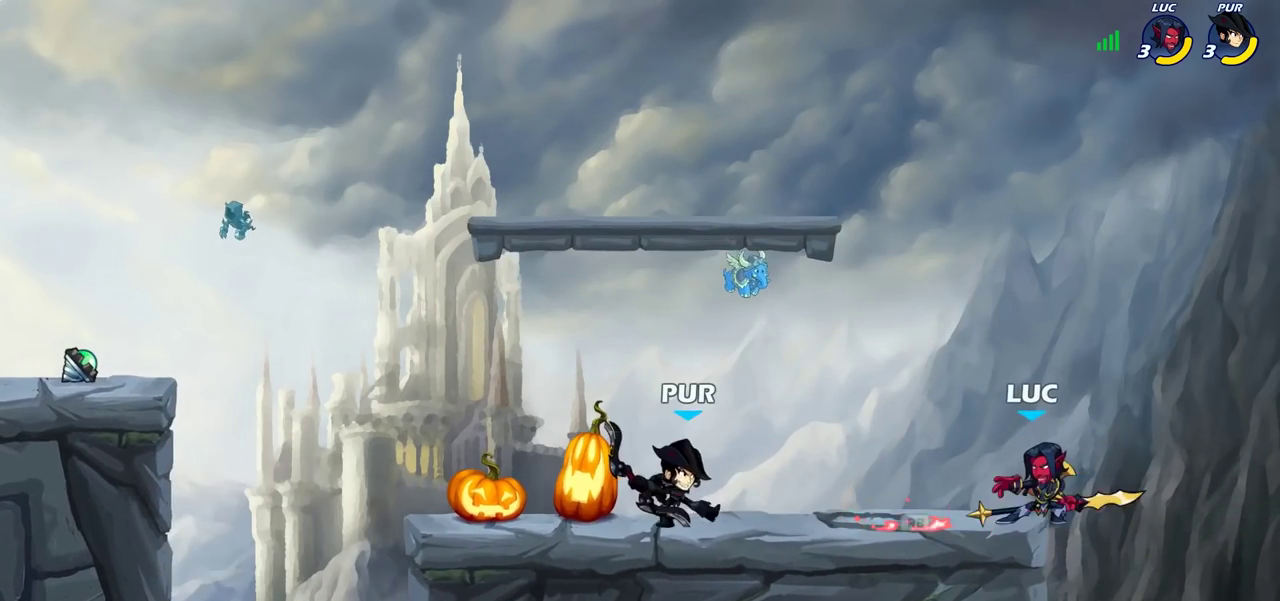
{"dt_ms": 300, "buttons": [], "left_stick": "left", "right_stick": "center", "events": [[83, "CIRCLE", "up"], [117, "left_stick", "center"], [283, "left_stick", "left"]]}
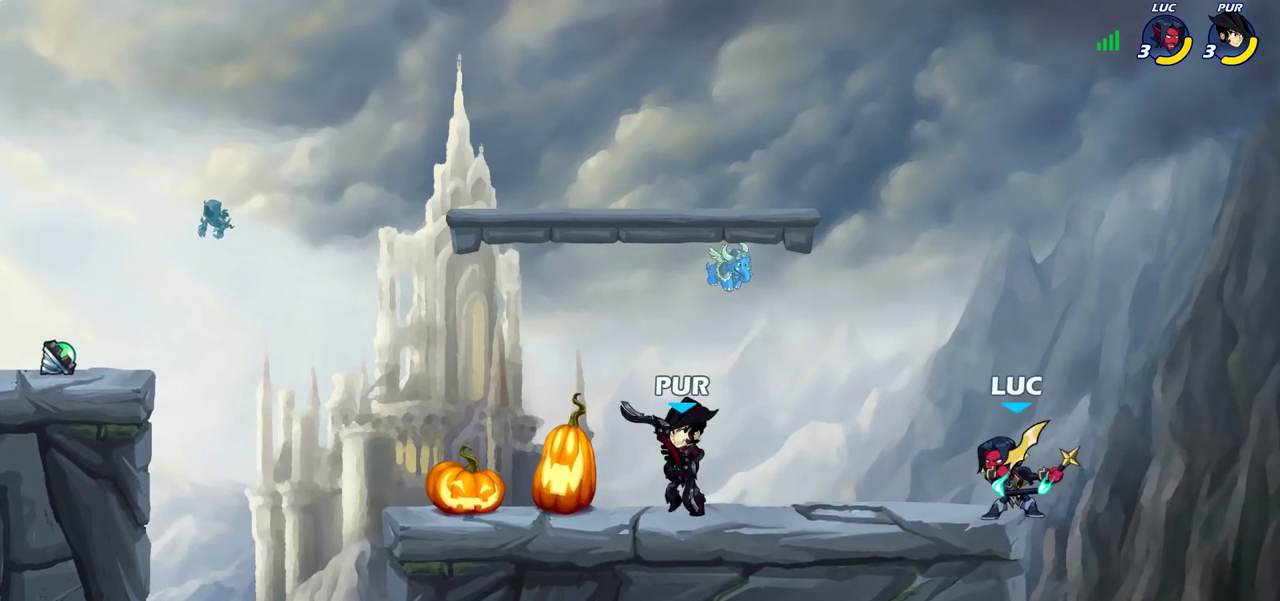
{"dt_ms": 700, "buttons": ["SQUARE"], "left_stick": "center", "right_stick": "center", "events": [[167, "left_stick", "center"], [517, "SQUARE", "down"], [600, "SQUARE", "up"], [683, "SQUARE", "down"]]}